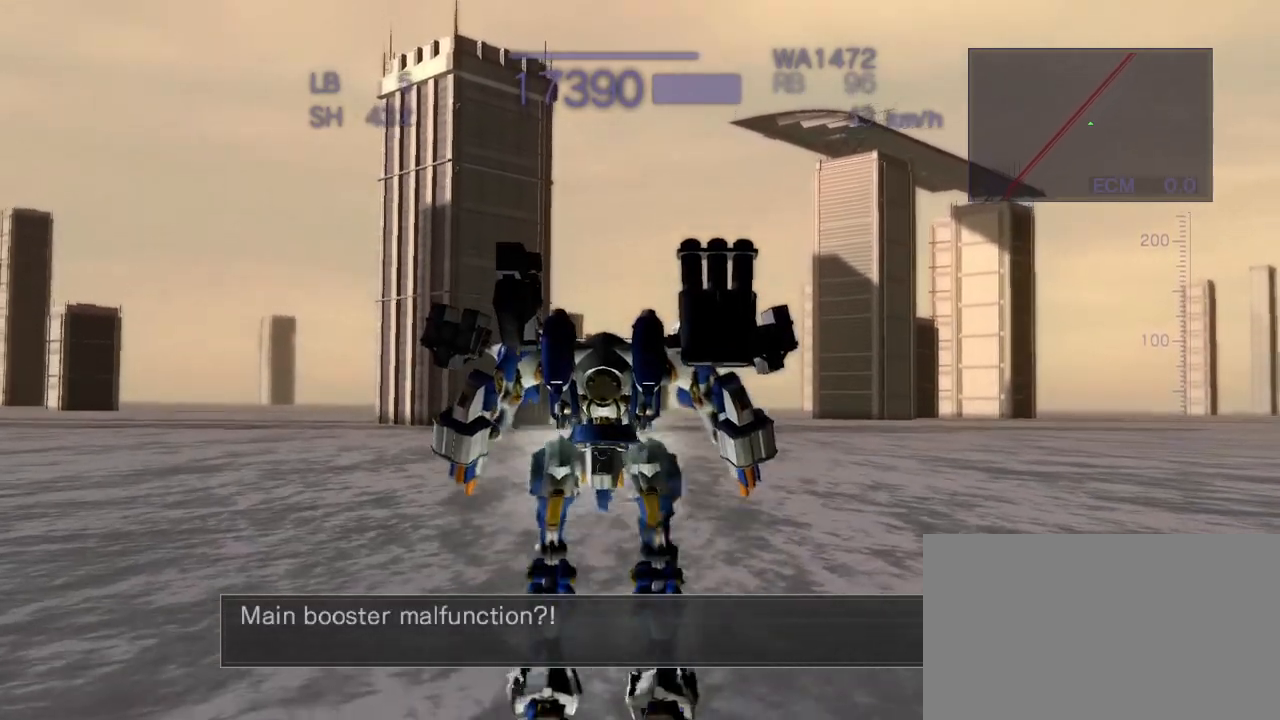
Gameplay with a controller (arcade stick); each line is a JSON object with the inputs held at the frame after it. "events" lists button and stick changes between this image and that frame as [ms after this image, input, new state], when the widget could be followed in between. Not read: L3 R3.
{"buttons": ["CROSS"], "left_stick": "right", "events": [[100, "left_stick", "right"], [167, "CROSS", "up"], [367, "CROSS", "down"]]}
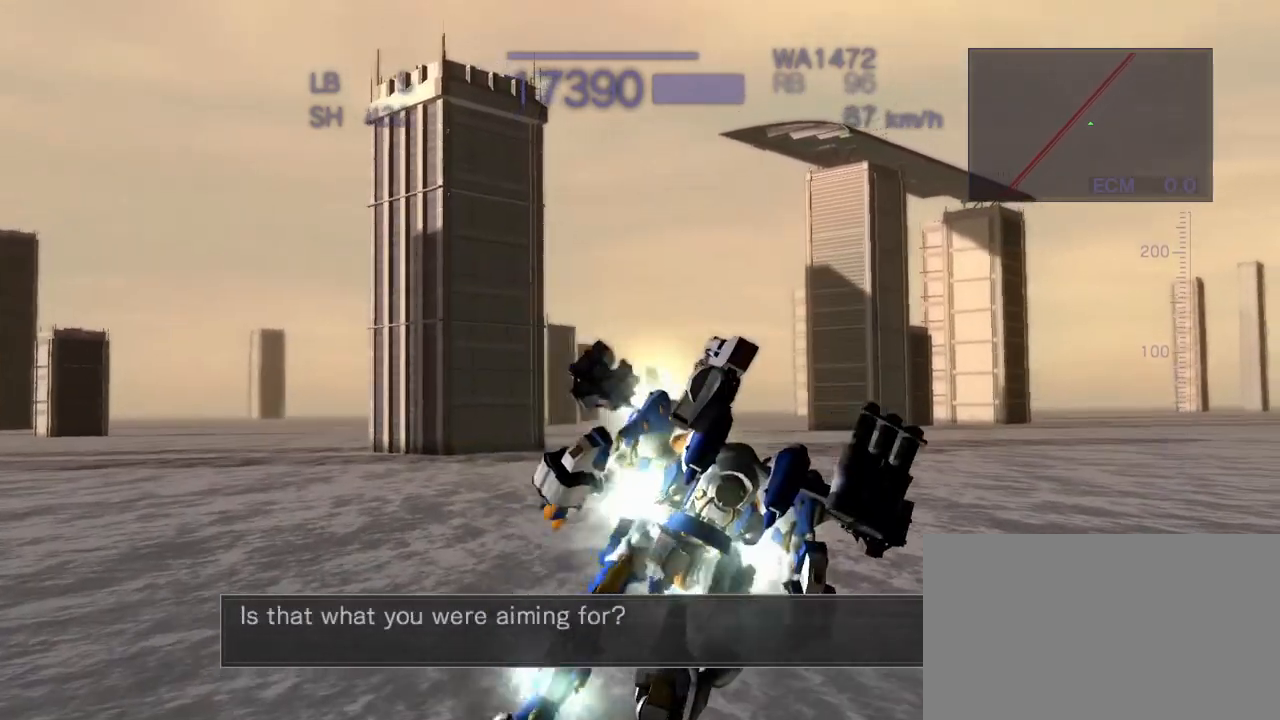
{"buttons": ["CROSS"], "left_stick": "right", "events": []}
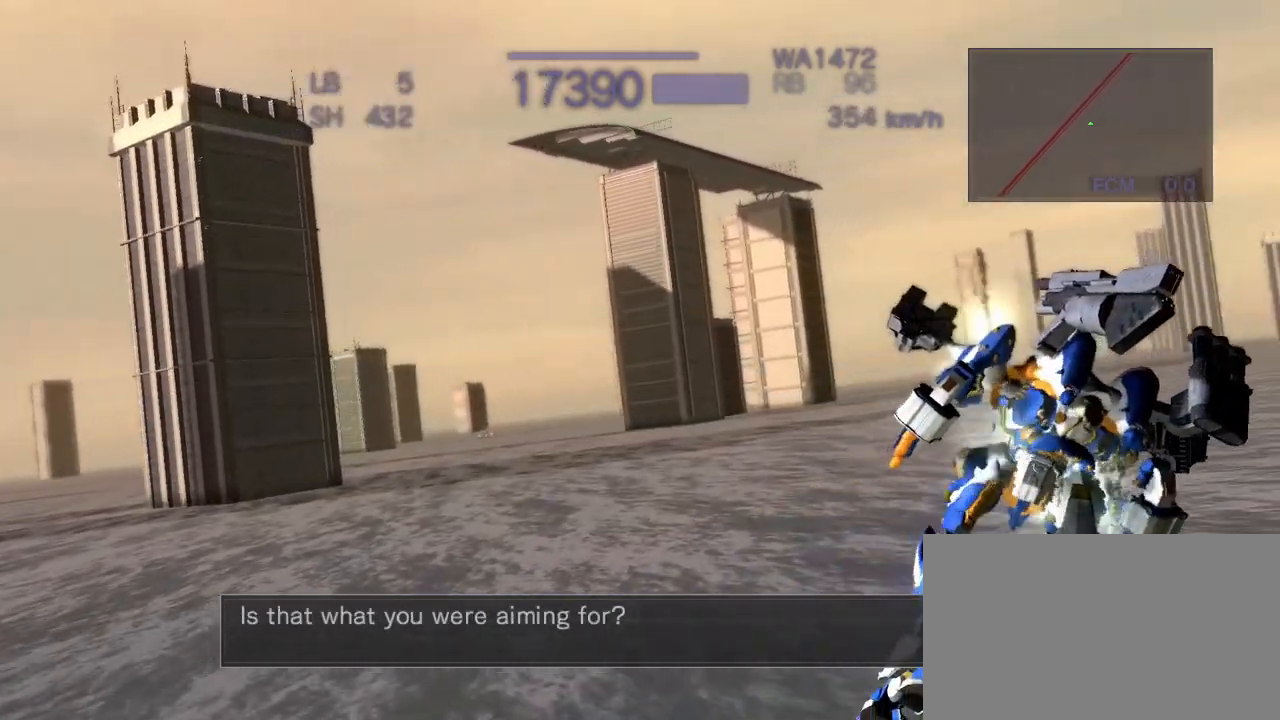
{"buttons": ["CROSS"], "left_stick": "right", "events": []}
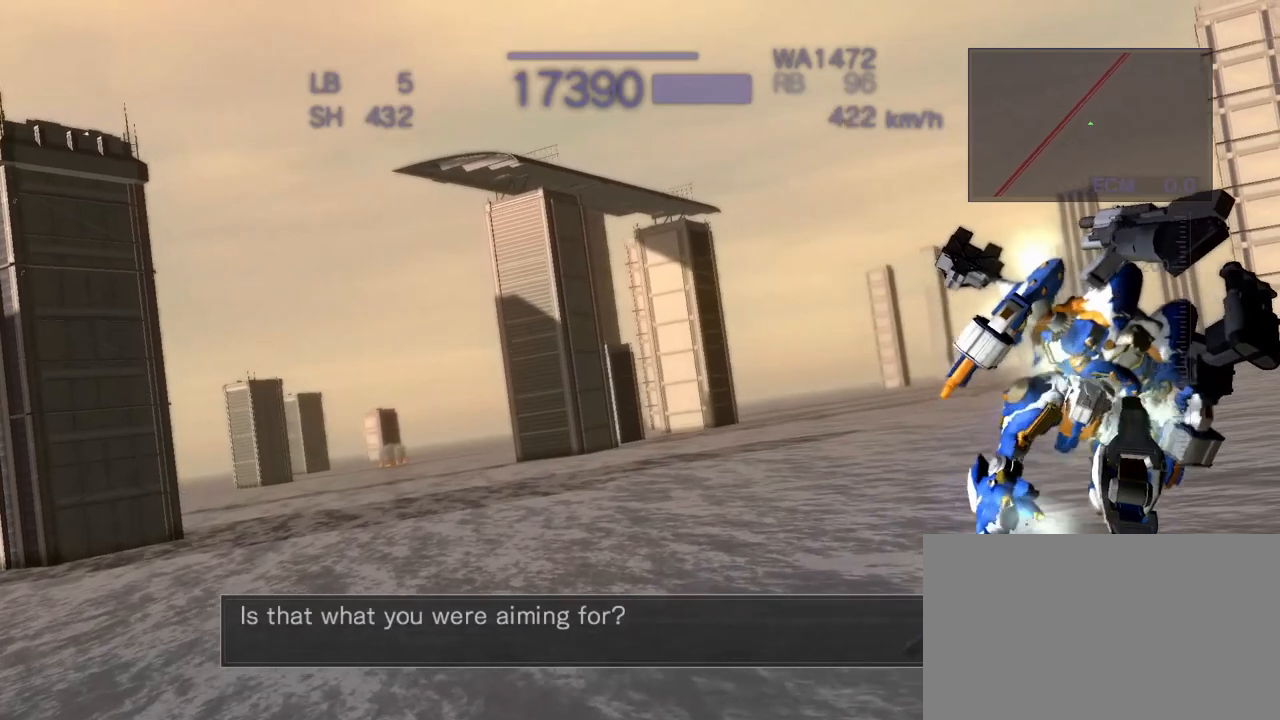
{"buttons": ["CROSS"], "left_stick": "center", "events": [[300, "left_stick", "center"]]}
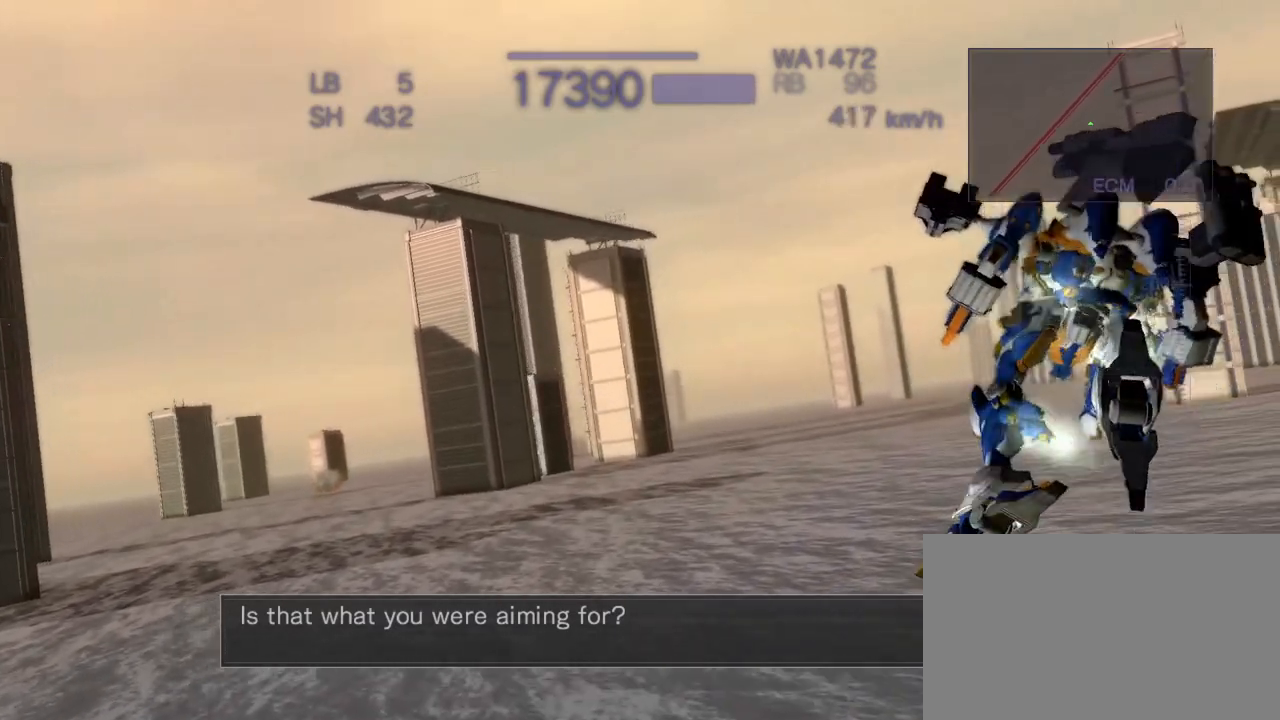
{"buttons": [], "left_stick": "center", "events": [[233, "CROSS", "up"]]}
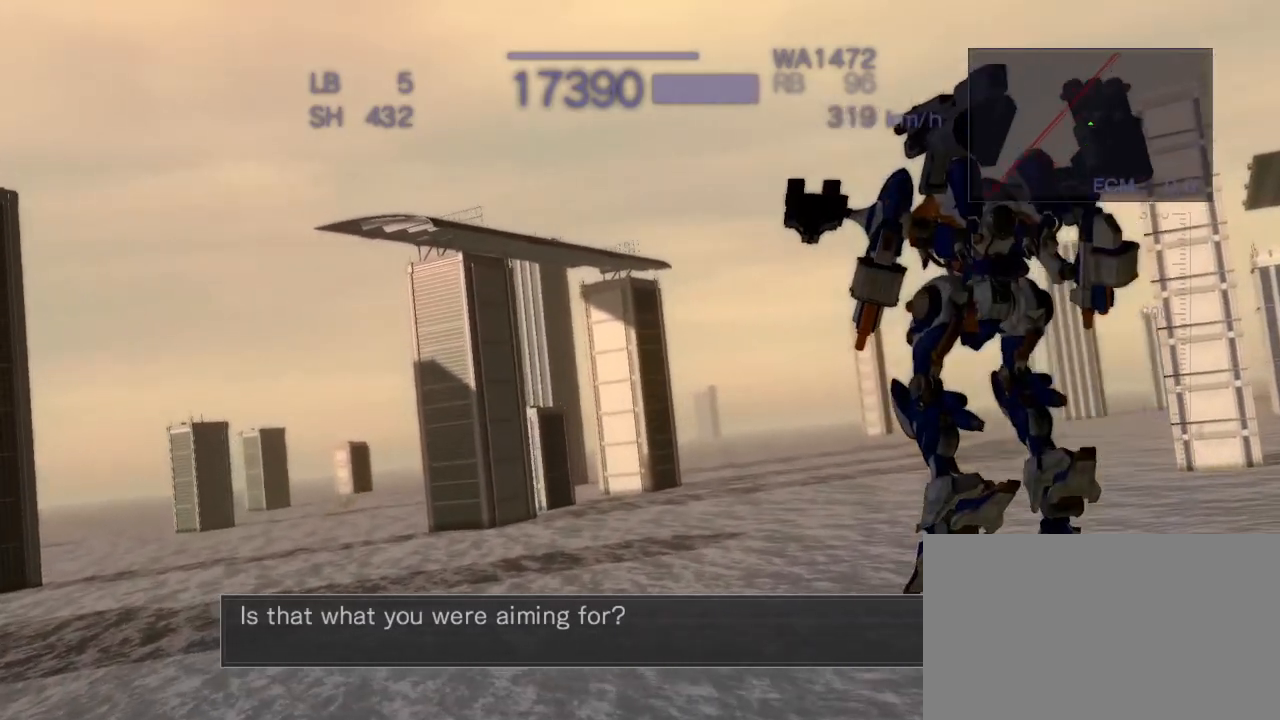
{"buttons": [], "left_stick": "center", "events": [[167, "CROSS", "down"], [450, "CROSS", "up"]]}
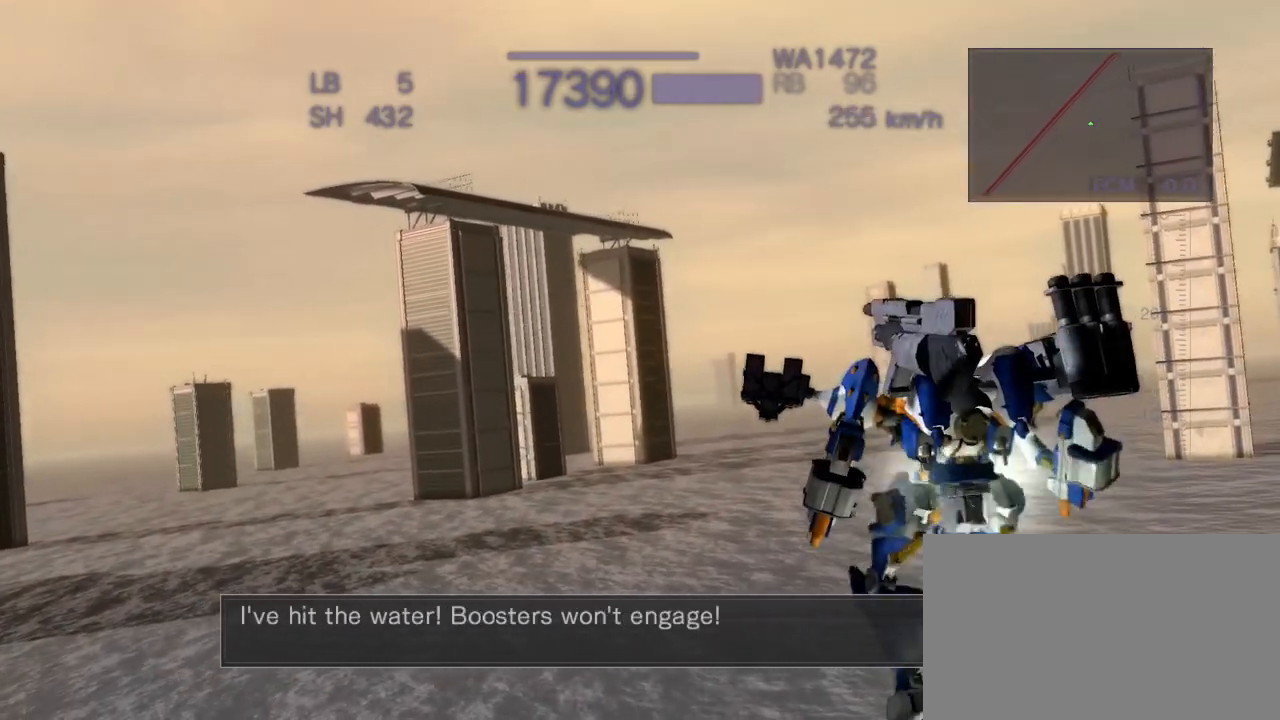
{"buttons": ["CROSS"], "left_stick": "center", "events": [[100, "CROSS", "down"], [317, "CROSS", "up"], [417, "CROSS", "down"]]}
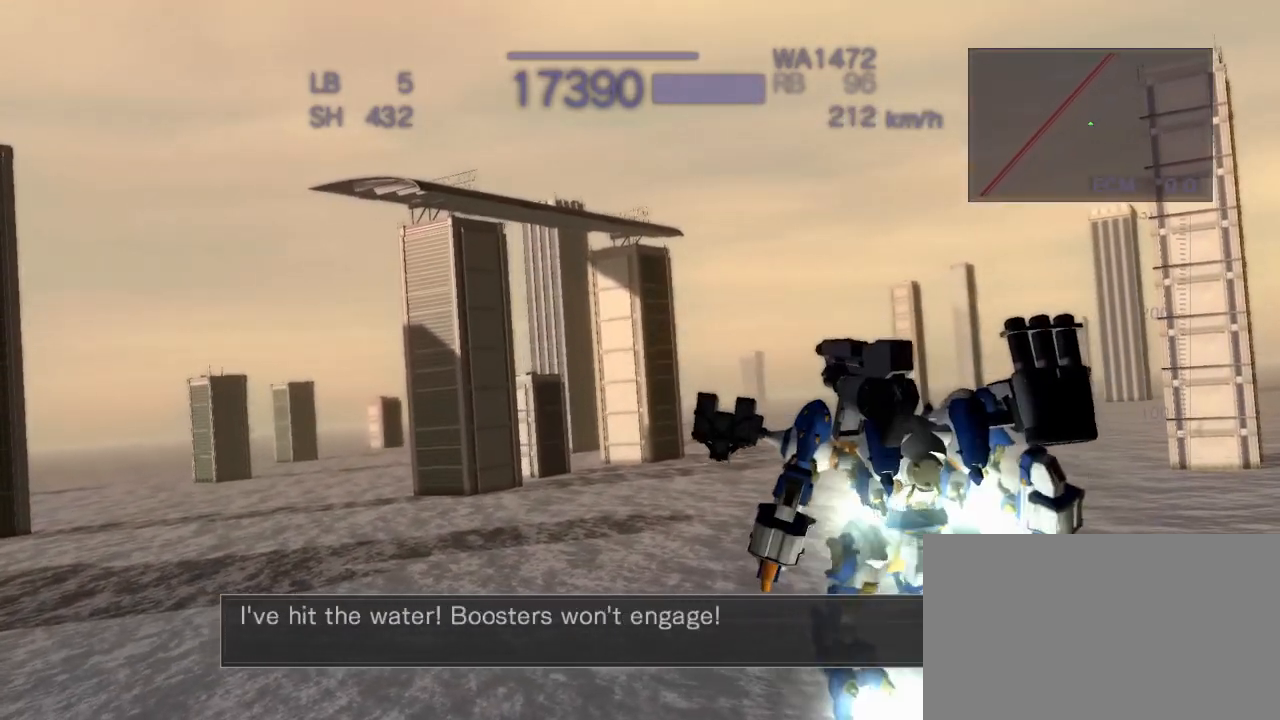
{"buttons": ["TRIANGLE"], "left_stick": "center", "events": [[17, "CROSS", "up"], [117, "CROSS", "down"], [217, "CROSS", "up"], [383, "TRIANGLE", "down"]]}
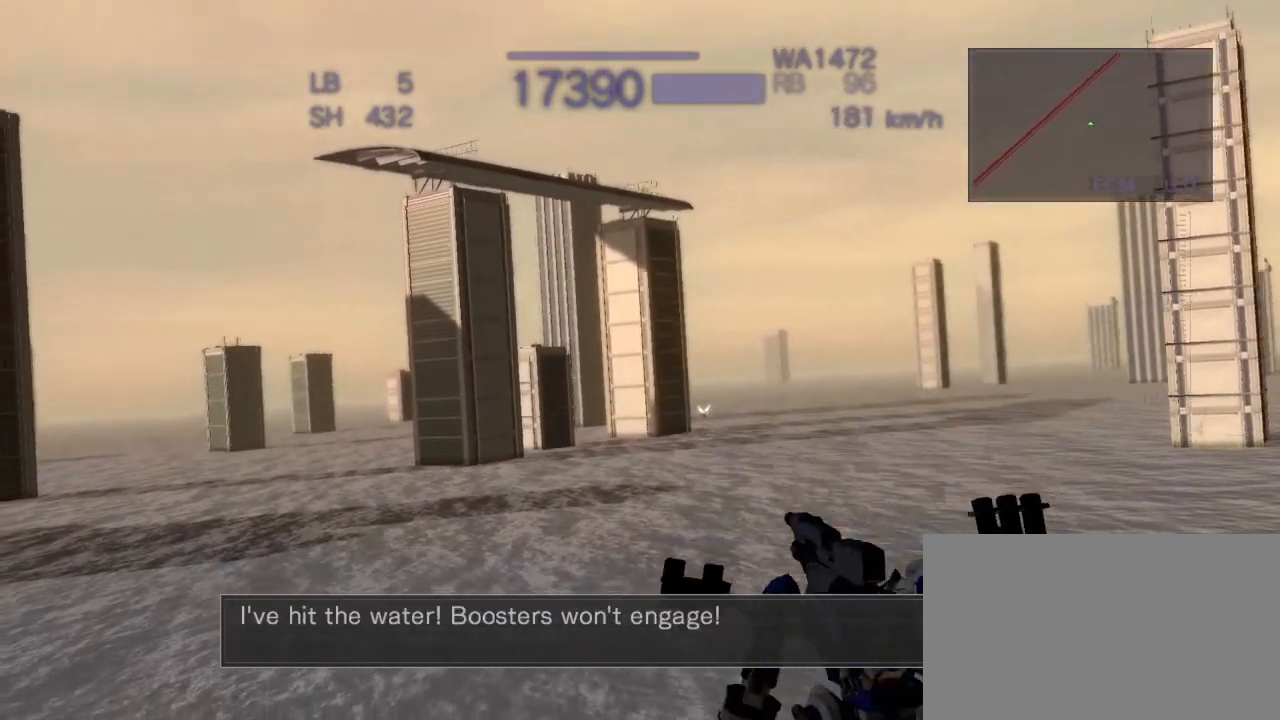
{"buttons": ["CROSS"], "left_stick": "center", "events": [[17, "CROSS", "down"], [33, "TRIANGLE", "up"], [217, "CROSS", "up"], [417, "CROSS", "down"]]}
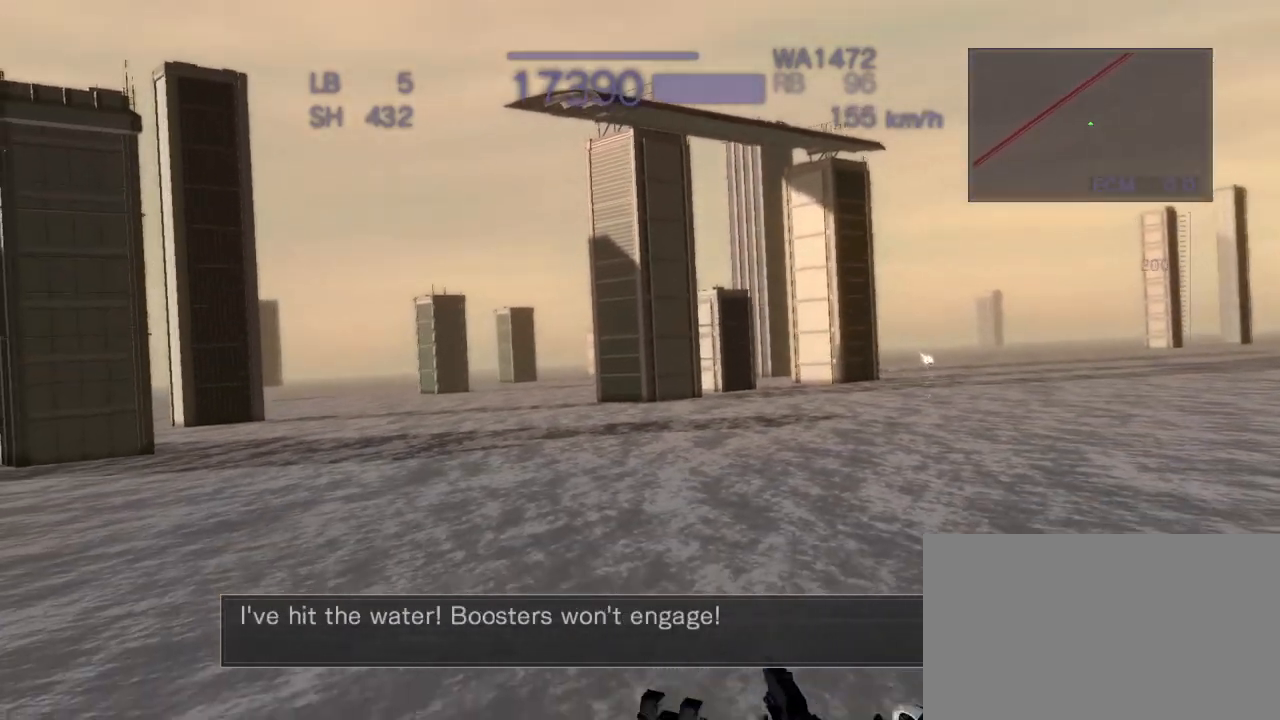
{"buttons": [], "left_stick": "center", "events": [[133, "R1", "down"], [333, "R1", "up"], [450, "CROSS", "up"]]}
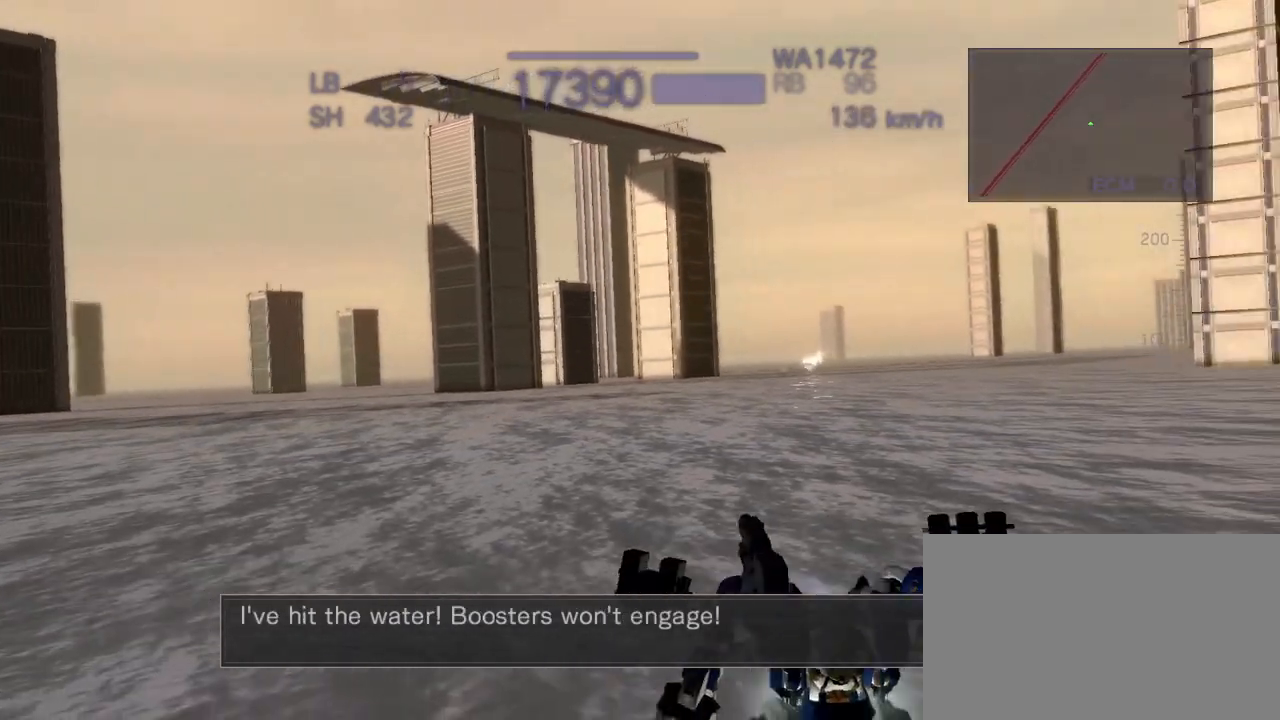
{"buttons": ["CROSS"], "left_stick": "center", "events": [[33, "CROSS", "down"], [50, "R1", "down"], [300, "R1", "up"], [317, "CROSS", "up"], [450, "CROSS", "down"]]}
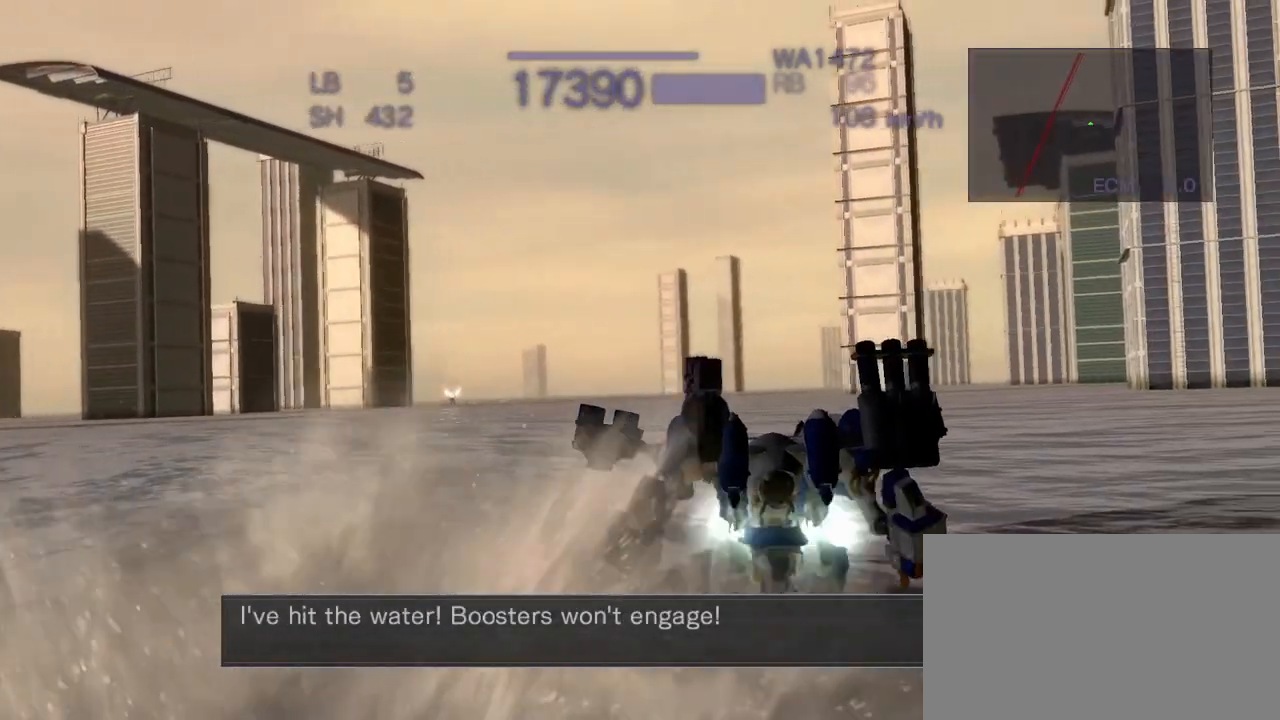
{"buttons": [], "left_stick": "center", "events": [[250, "CROSS", "up"]]}
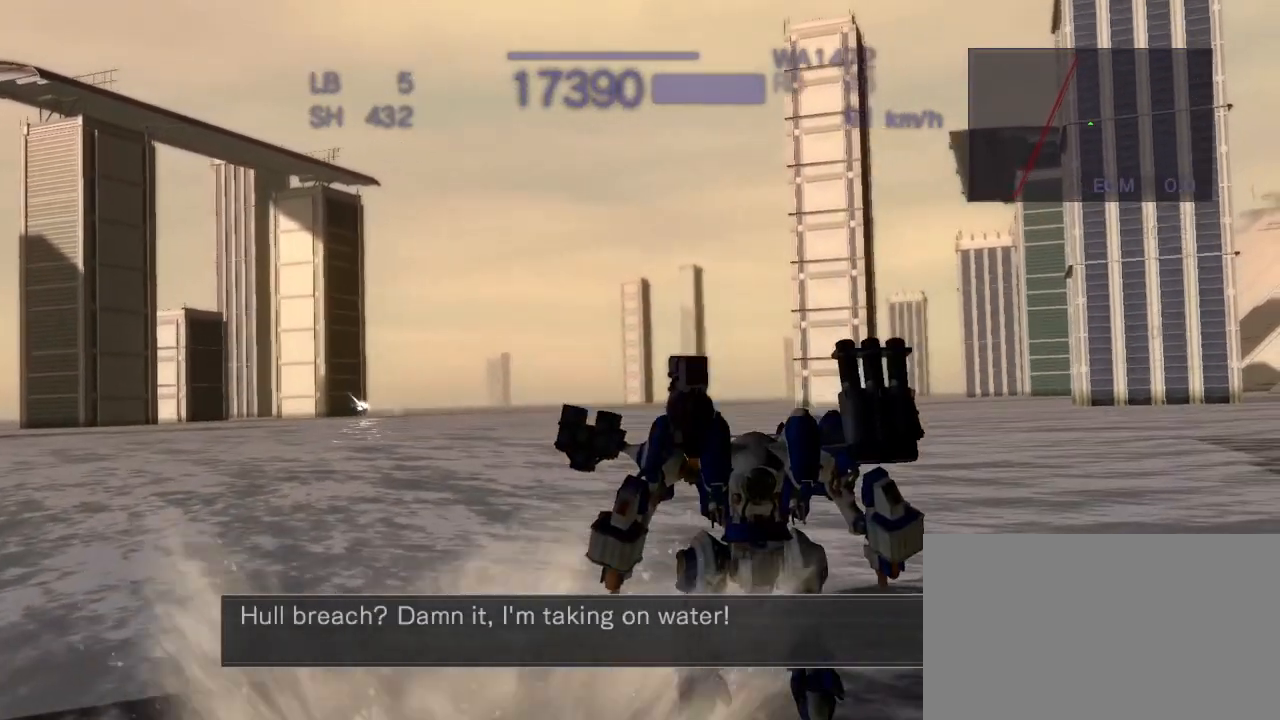
{"buttons": ["CROSS"], "left_stick": "left", "events": [[17, "CROSS", "down"], [250, "CROSS", "up"], [283, "left_stick", "left"], [483, "CROSS", "down"]]}
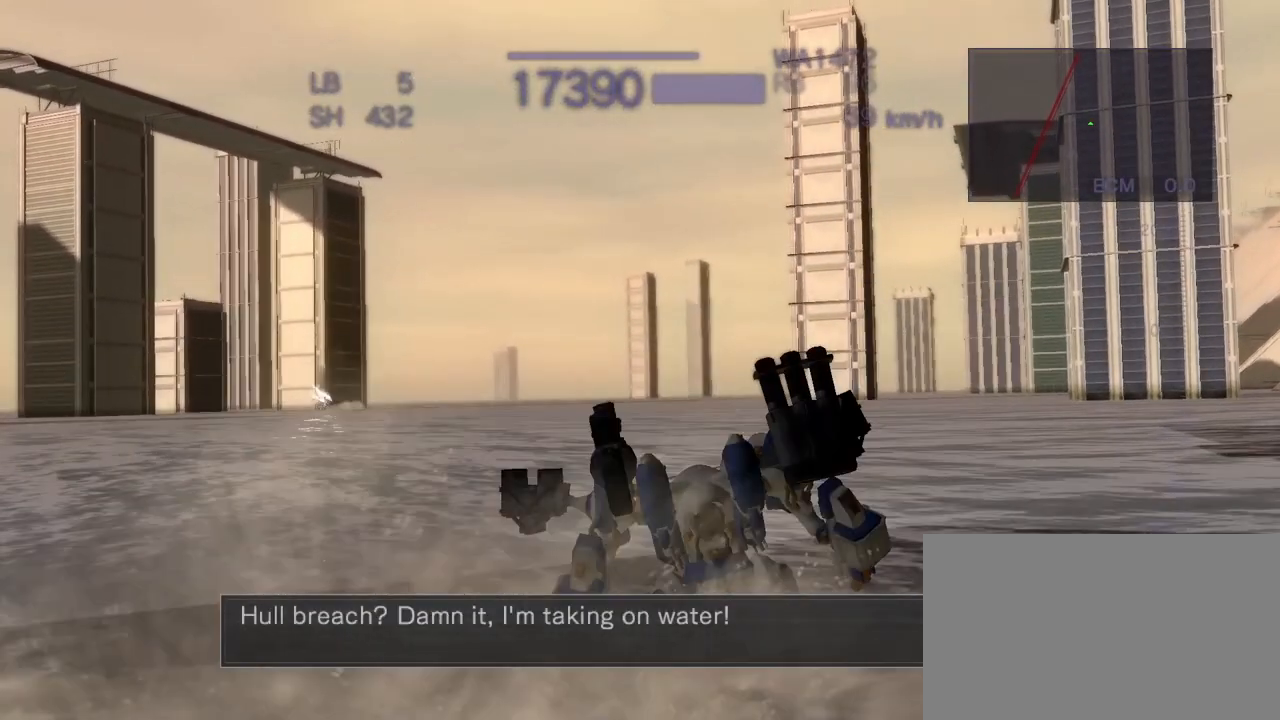
{"buttons": ["CROSS"], "left_stick": "left", "events": []}
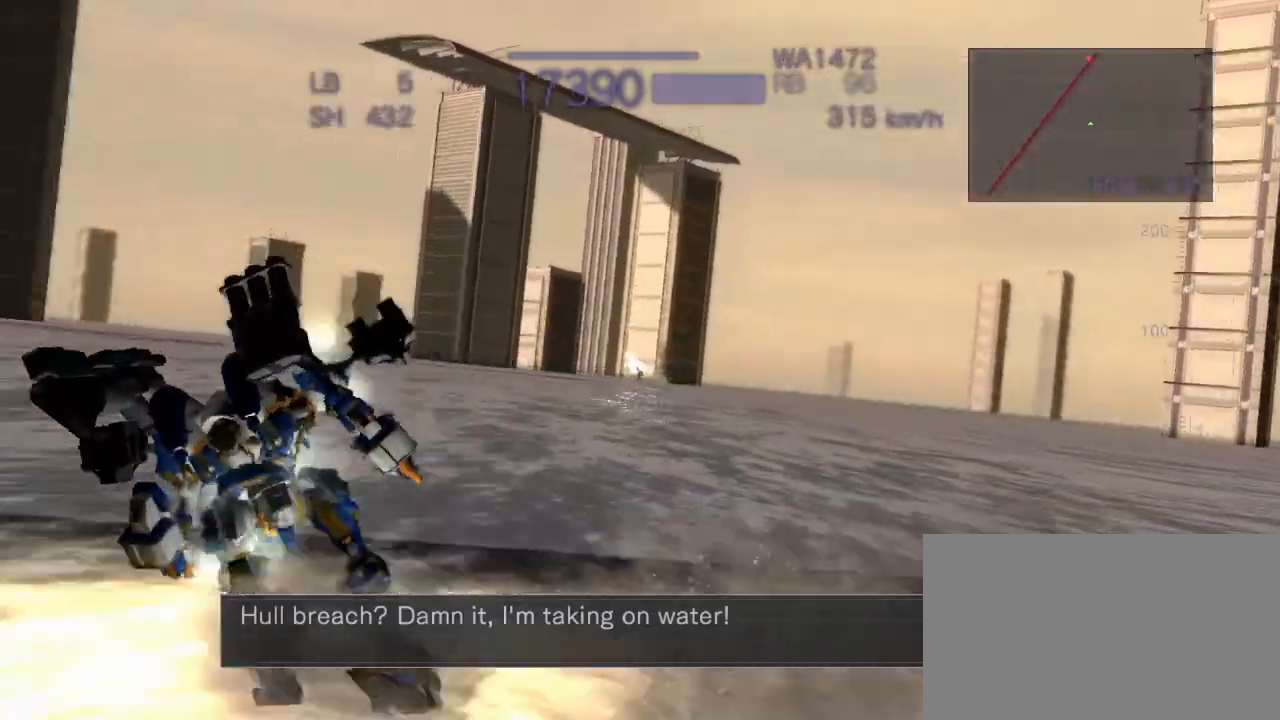
{"buttons": ["CROSS"], "left_stick": "right", "events": [[100, "CIRCLE", "down"], [133, "CROSS", "up"], [200, "CROSS", "down"], [283, "left_stick", "center"], [450, "CIRCLE", "up"], [467, "left_stick", "right"]]}
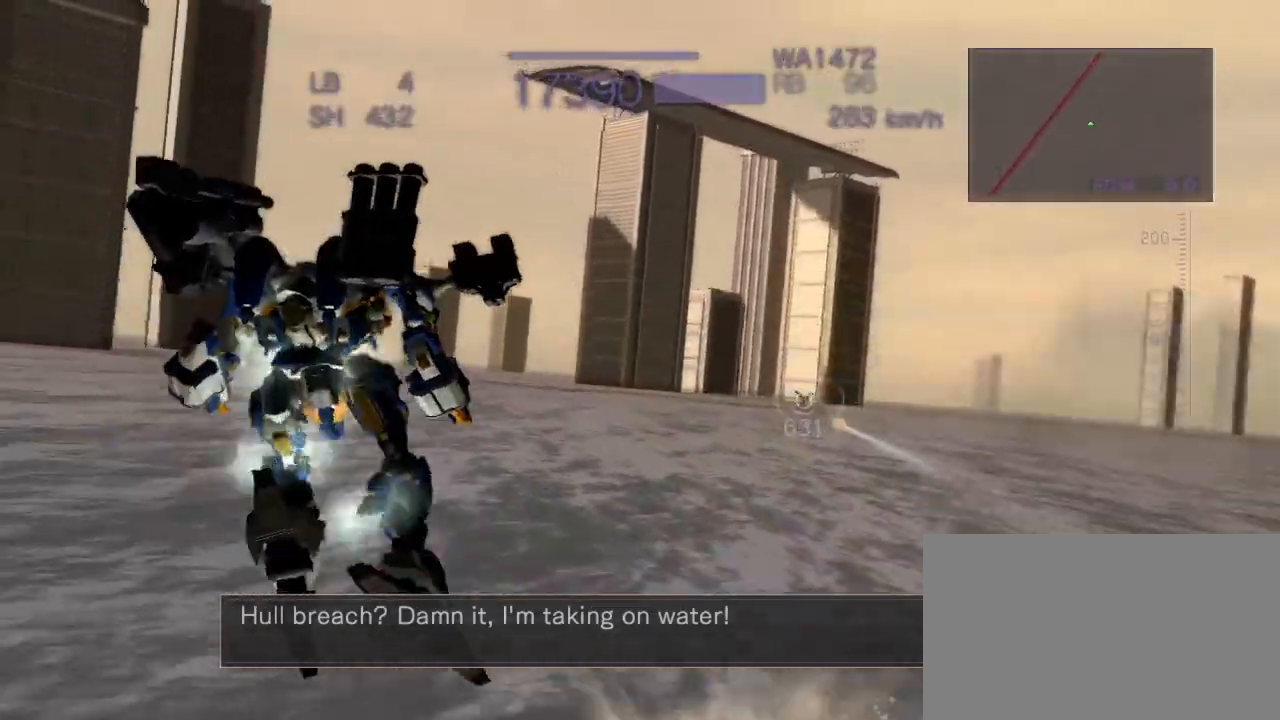
{"buttons": ["CROSS", "R2"], "left_stick": "right", "events": [[217, "R2", "down"]]}
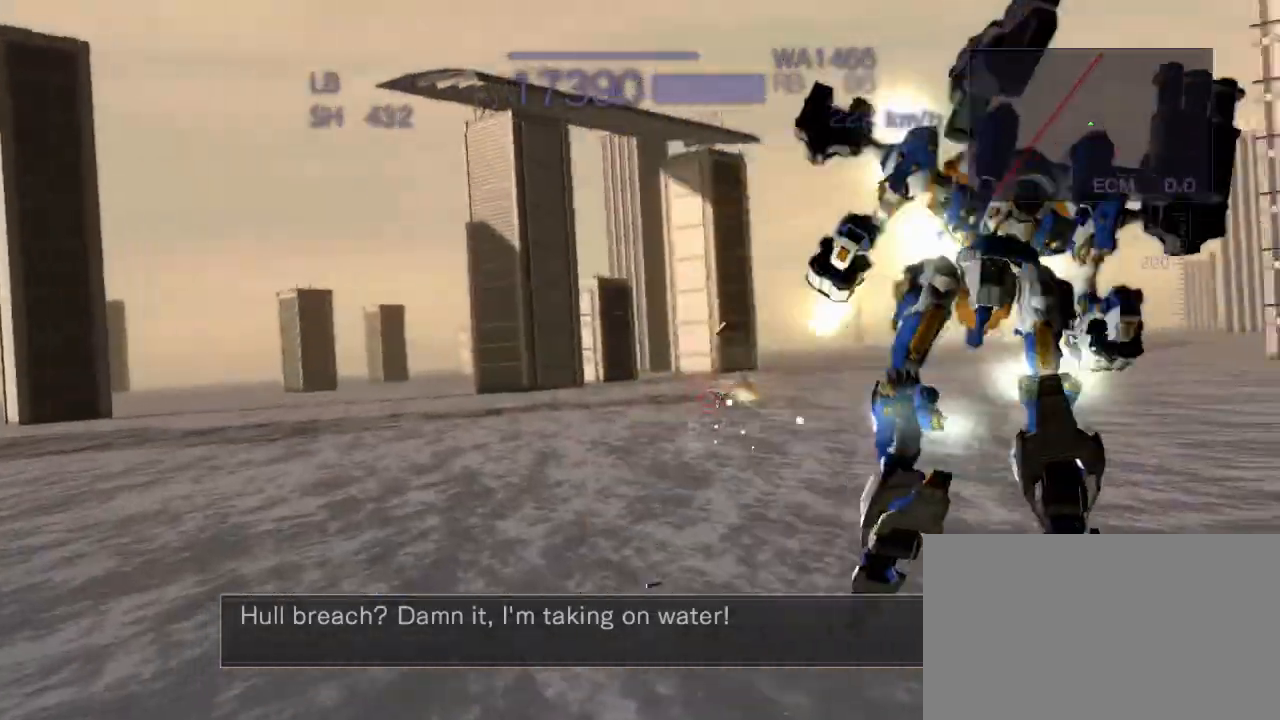
{"buttons": ["CROSS", "R2"], "left_stick": "center", "events": [[133, "SQUARE", "down"], [317, "SQUARE", "up"], [400, "left_stick", "center"]]}
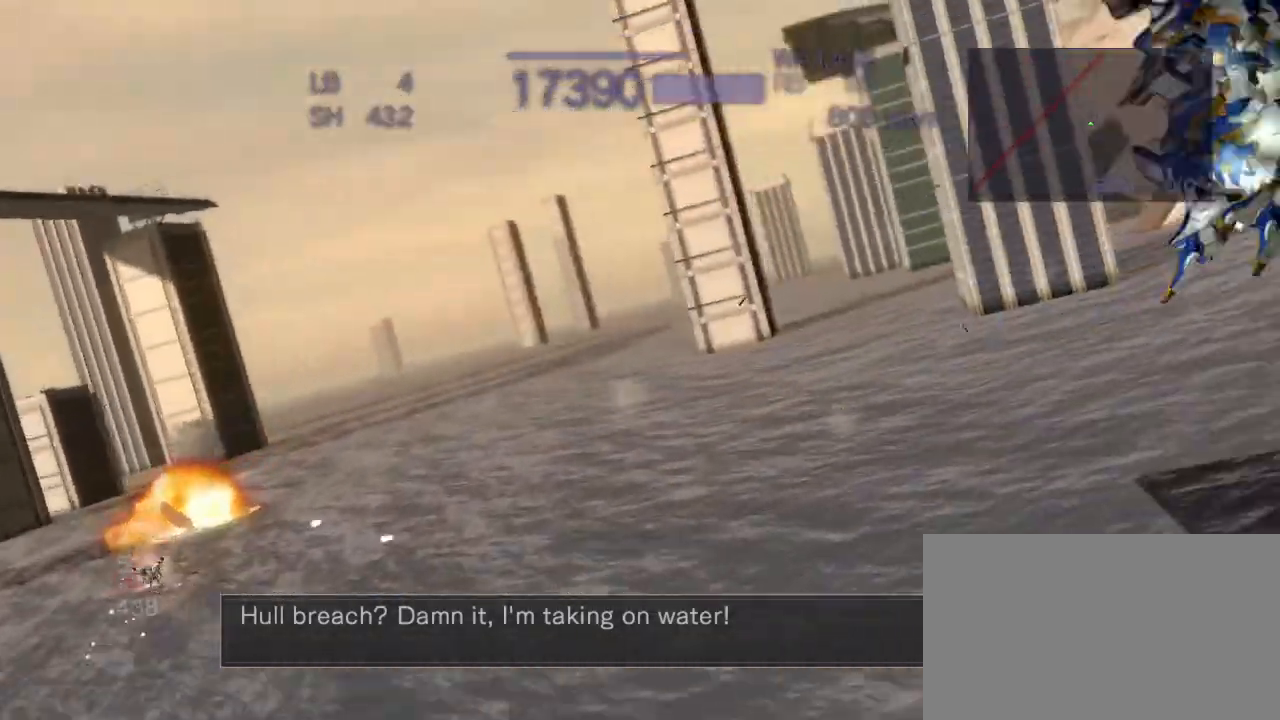
{"buttons": [], "left_stick": "left", "events": [[250, "left_stick", "left"], [317, "CROSS", "up"], [467, "R2", "up"]]}
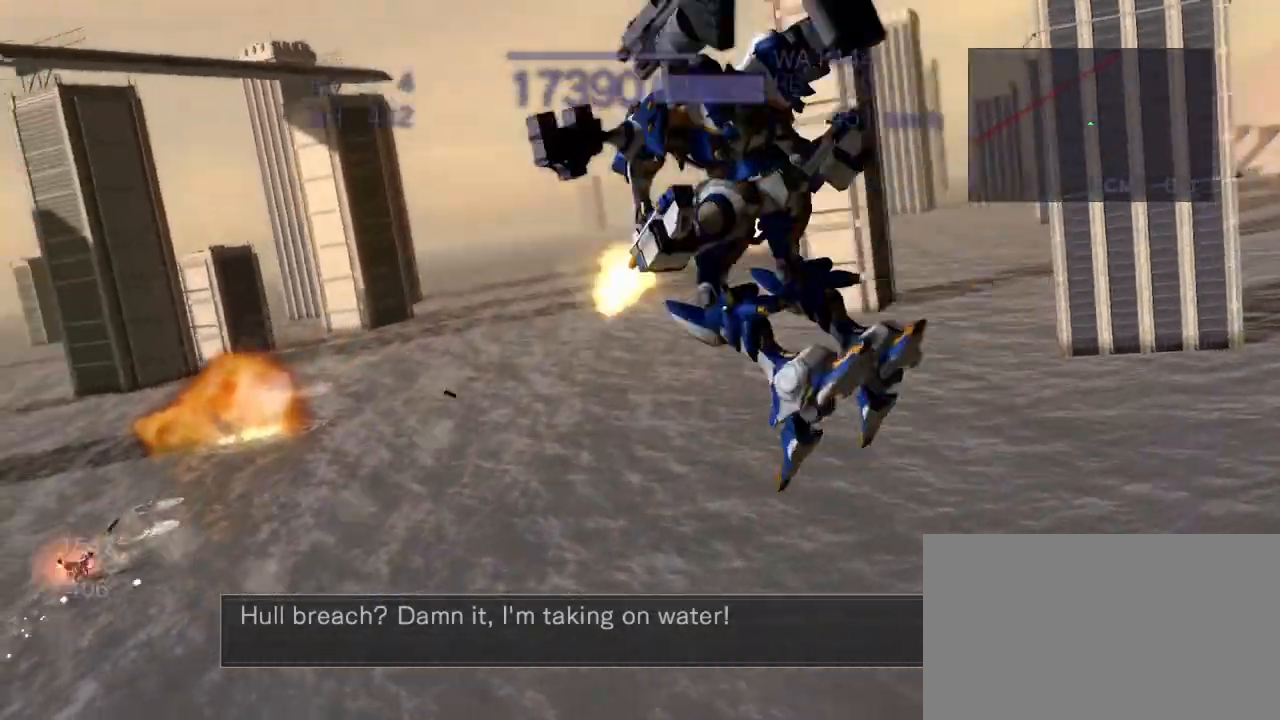
{"buttons": ["R2"], "left_stick": "center", "events": [[33, "left_stick", "center"], [167, "R2", "down"]]}
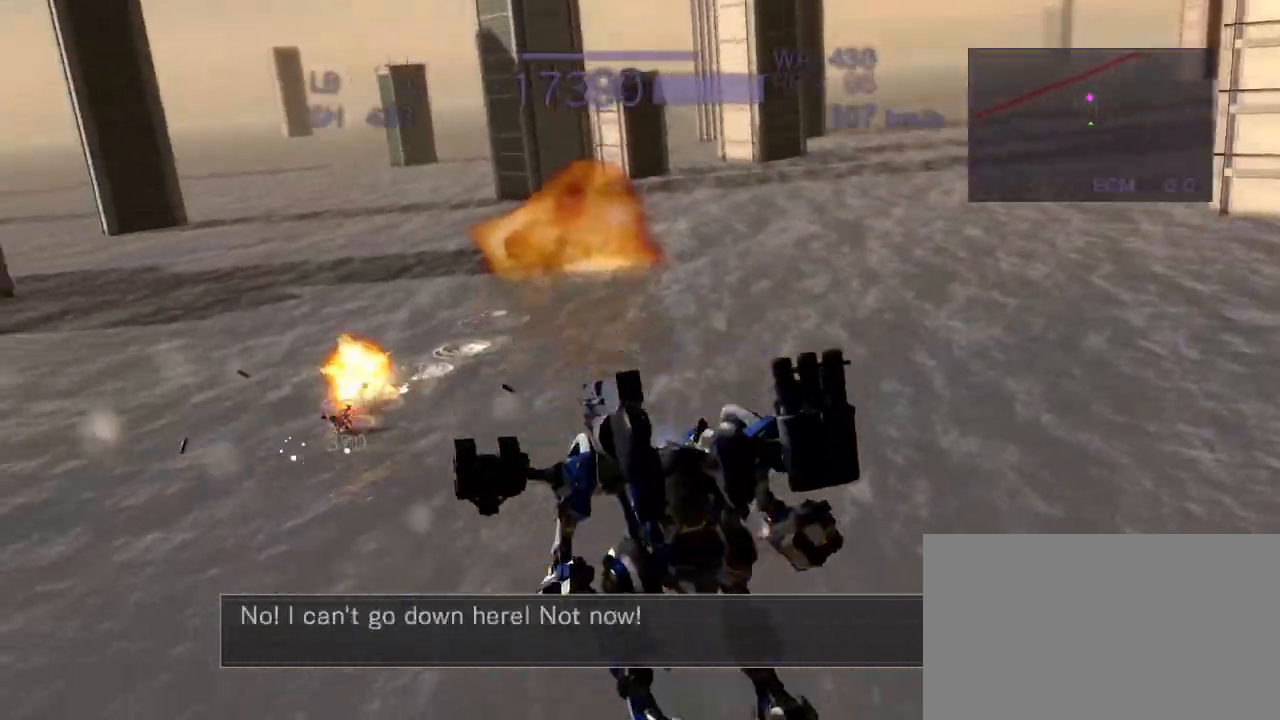
{"buttons": ["CROSS", "R2"], "left_stick": "left", "events": [[167, "left_stick", "left"], [200, "CROSS", "down"], [350, "SQUARE", "down"], [483, "SQUARE", "up"]]}
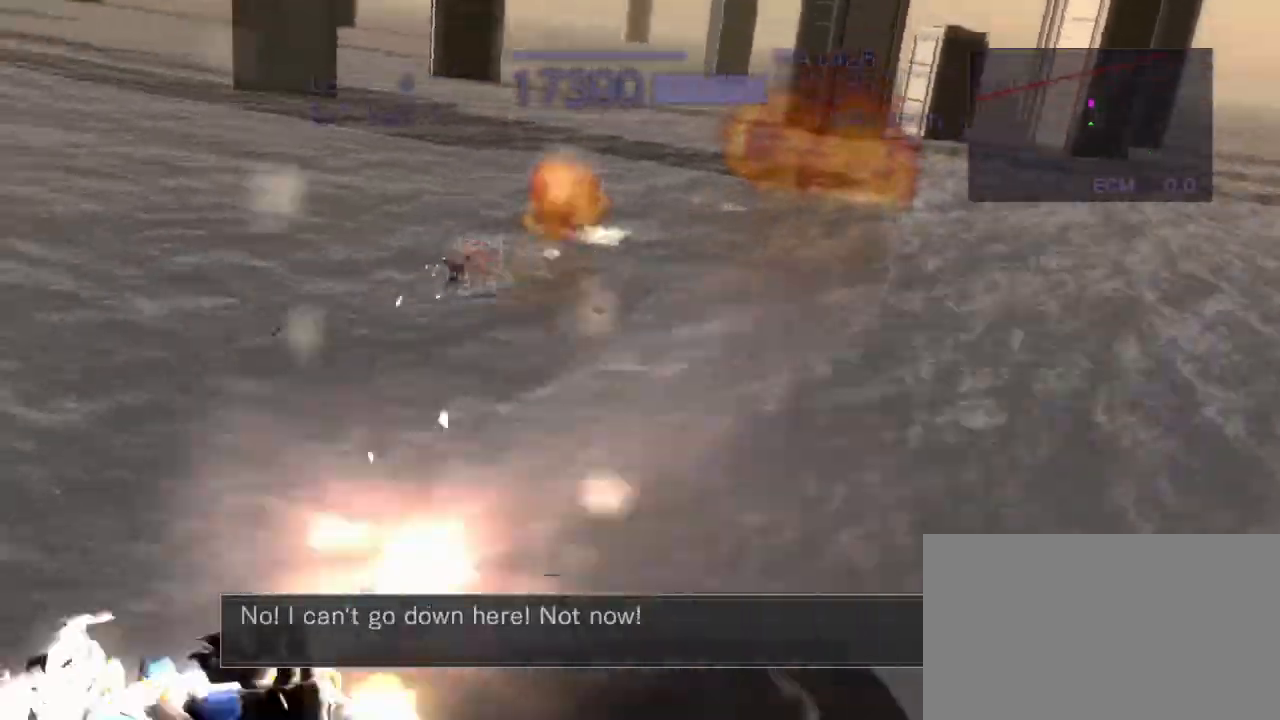
{"buttons": ["CROSS", "R2"], "left_stick": "right", "events": [[50, "left_stick", "center"], [100, "CIRCLE", "down"], [250, "CIRCLE", "up"], [350, "left_stick", "right"]]}
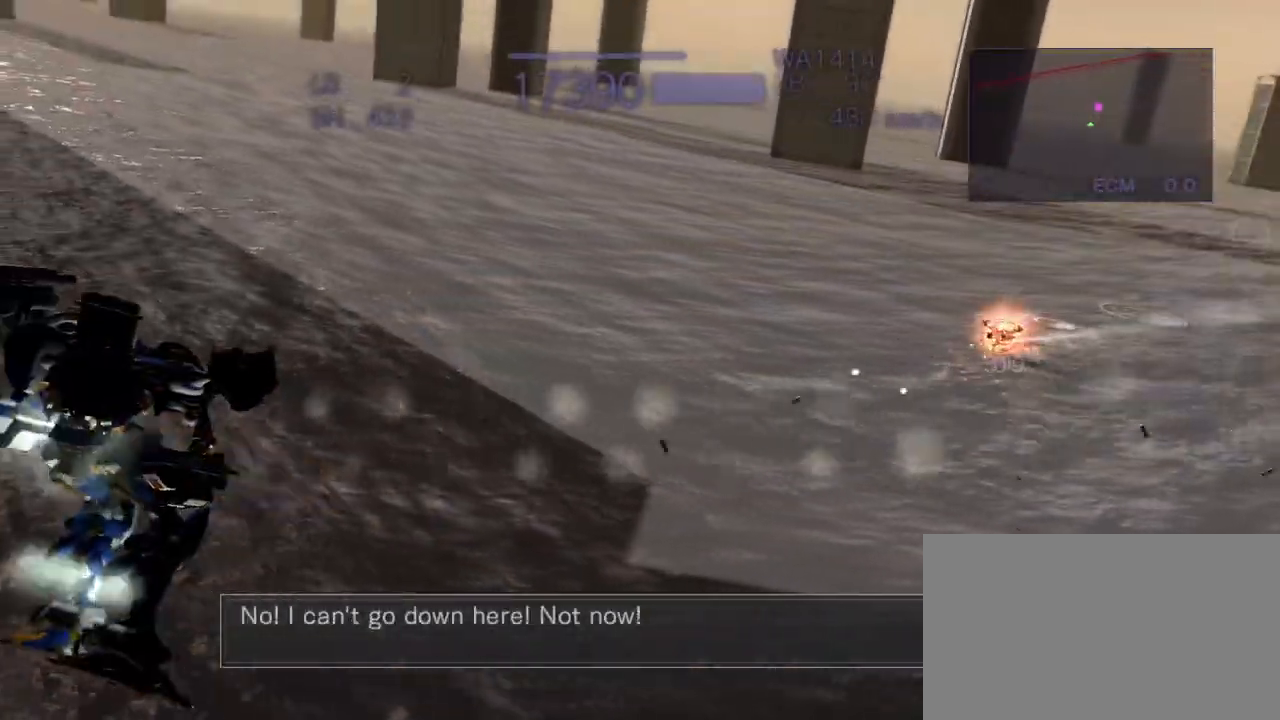
{"buttons": ["CROSS", "R2"], "left_stick": "center", "events": [[167, "SQUARE", "down"], [333, "SQUARE", "up"], [417, "left_stick", "center"]]}
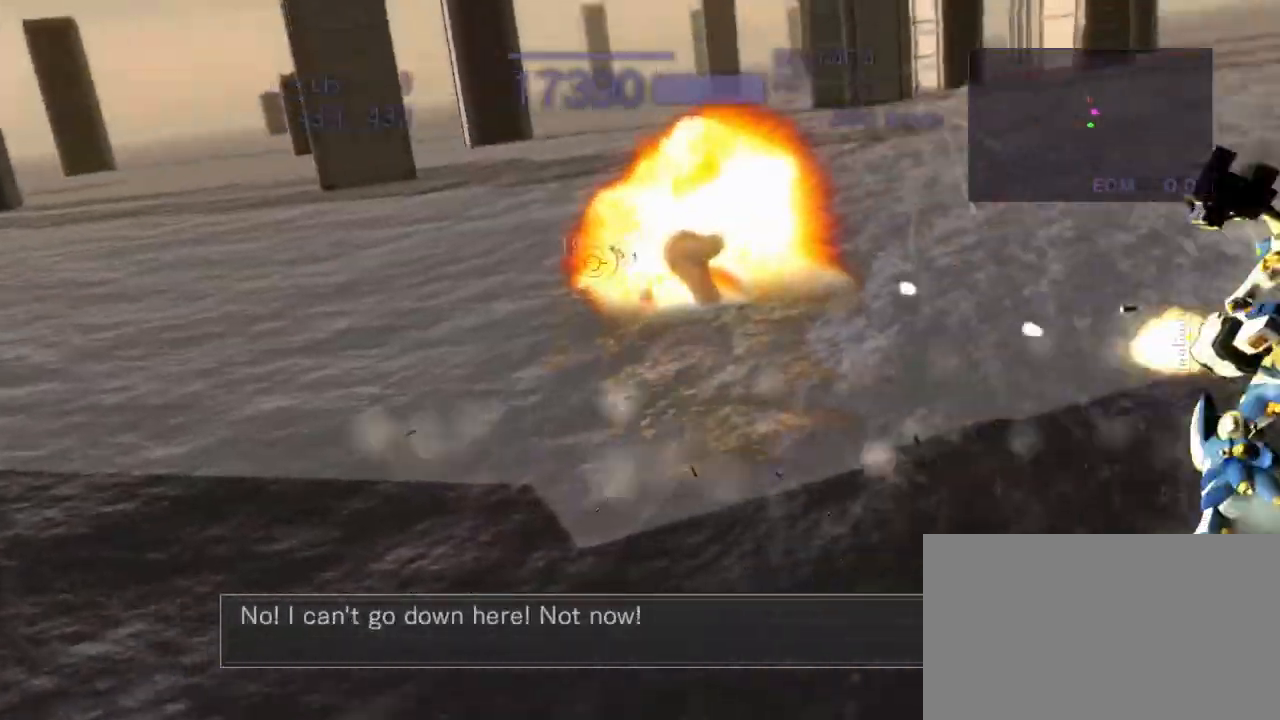
{"buttons": ["CROSS", "R2"], "left_stick": "center", "events": [[117, "left_stick", "left"], [233, "SQUARE", "down"], [433, "SQUARE", "up"], [450, "left_stick", "center"]]}
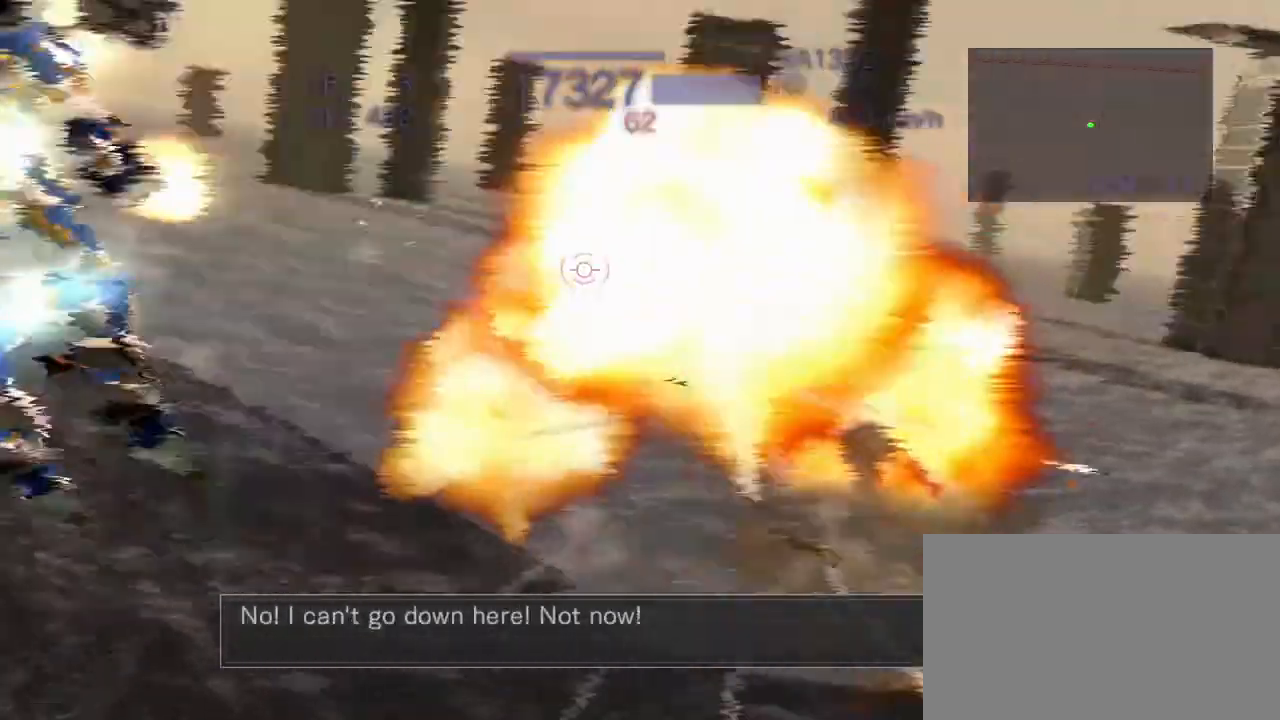
{"buttons": ["CROSS", "R2"], "left_stick": "right", "events": [[133, "left_stick", "right"], [250, "SQUARE", "down"], [483, "SQUARE", "up"]]}
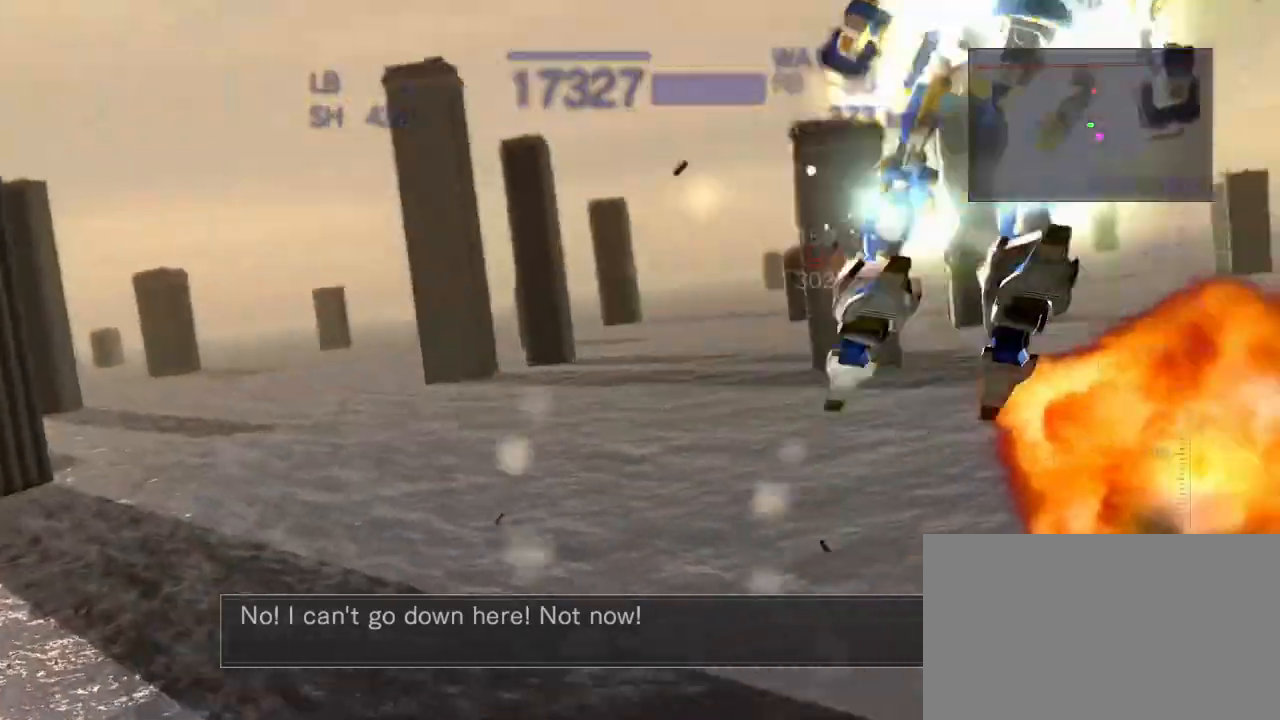
{"buttons": ["CROSS", "SQUARE", "R2"], "left_stick": "down", "events": [[83, "left_stick", "center"], [233, "left_stick", "down"], [367, "SQUARE", "down"]]}
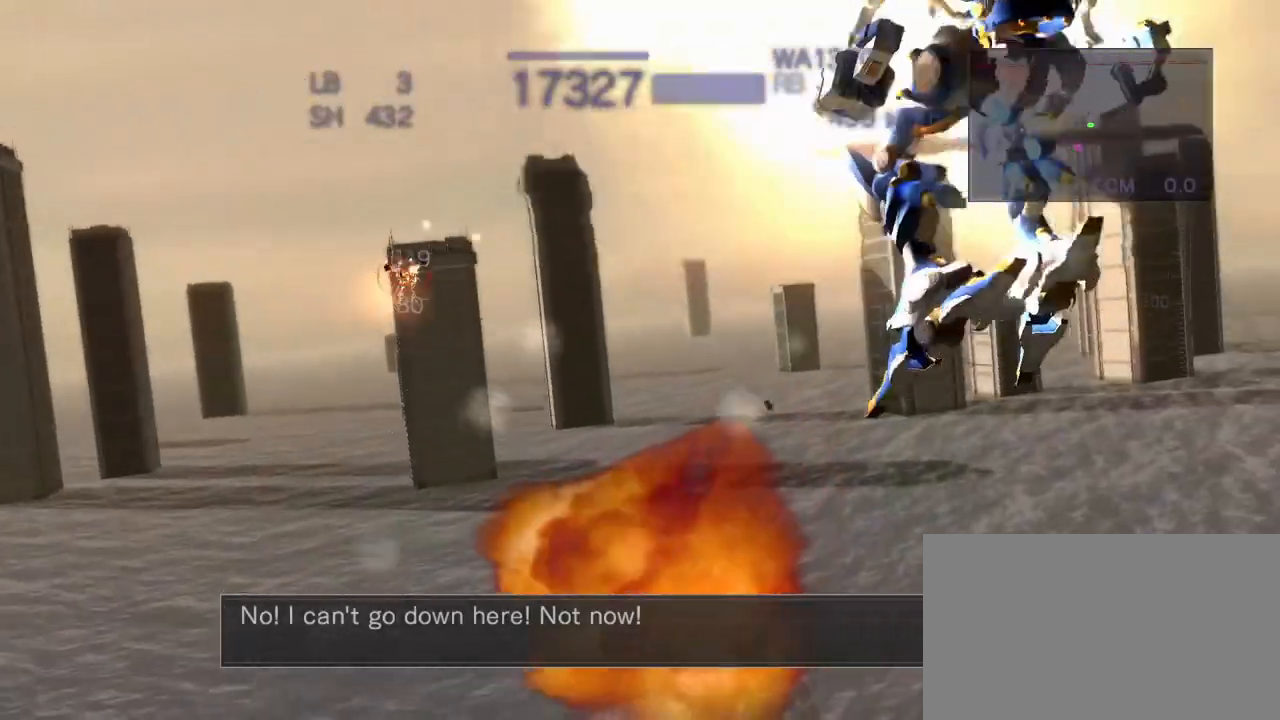
{"buttons": ["CROSS", "R2"], "left_stick": "center", "events": [[33, "SQUARE", "up"], [83, "left_stick", "center"], [167, "left_stick", "left"], [267, "SQUARE", "down"], [450, "SQUARE", "up"], [467, "left_stick", "center"]]}
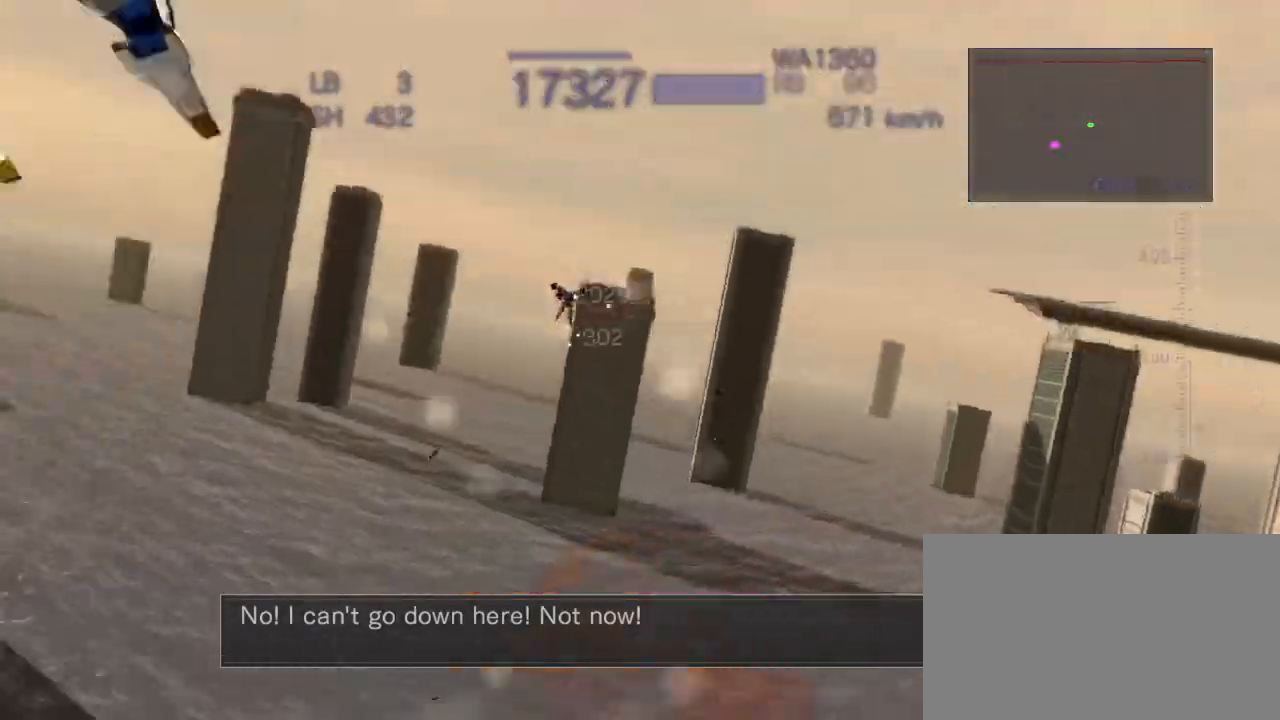
{"buttons": ["R2"], "left_stick": "center", "events": [[117, "CIRCLE", "down"], [167, "CROSS", "up"], [233, "CIRCLE", "up"]]}
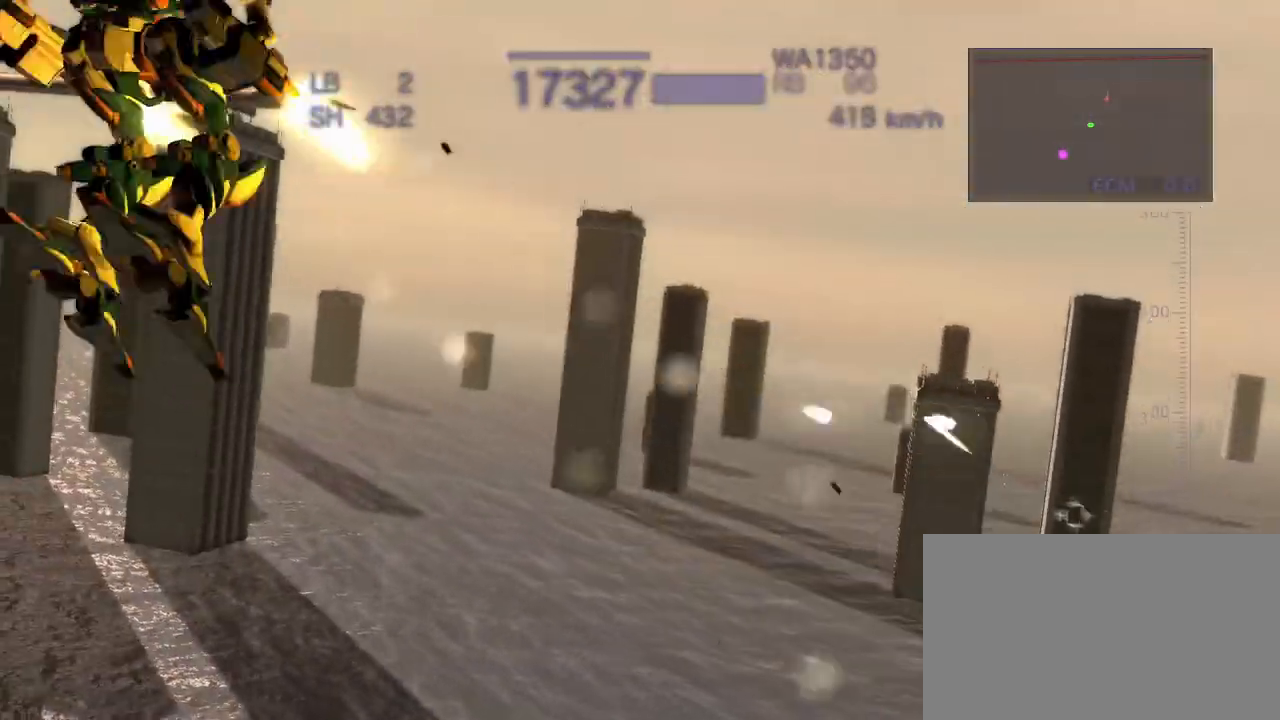
{"buttons": ["R2"], "left_stick": "right", "events": [[17, "left_stick", "right"], [200, "CROSS", "down"], [483, "CROSS", "up"]]}